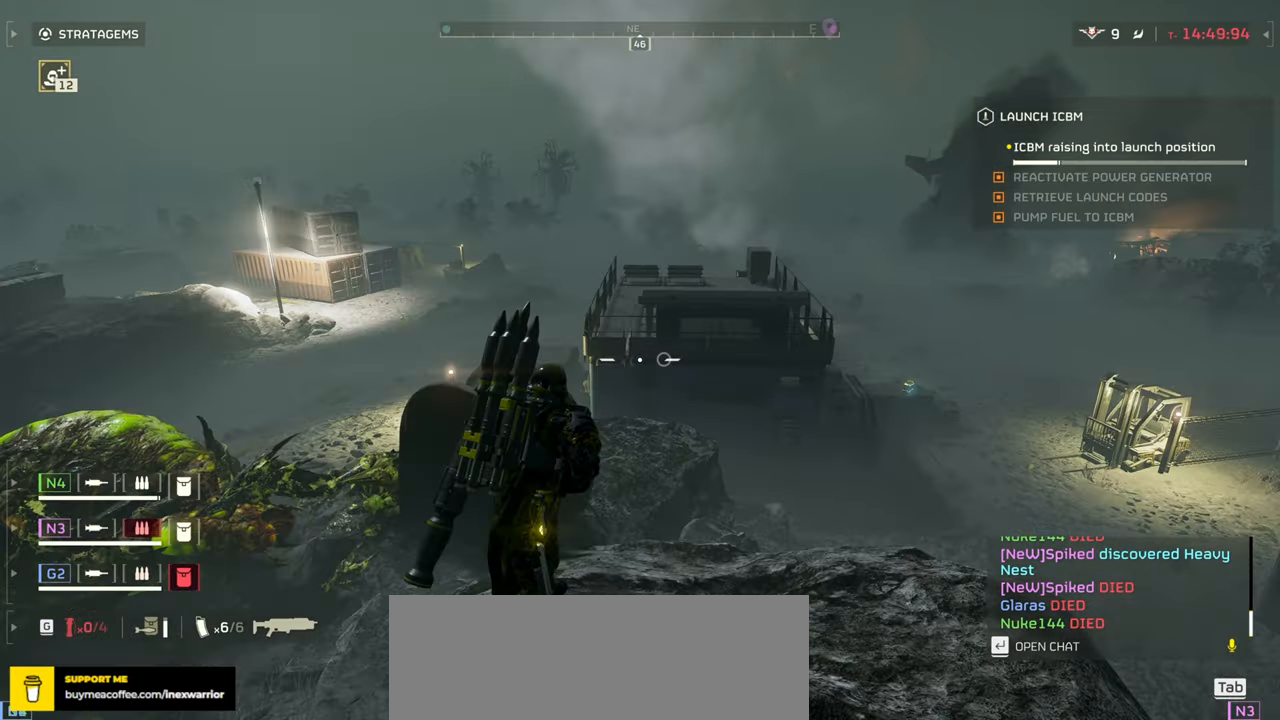
Gameplay with keyboard and mouse; each line is a JSON object with the keys and mouse buttons held at the frame after it. "events" lists presses ("down") and releases ("up") of ".", "/", "0", "1", "2", "3", "4", "5", "6", "7", "8", "9", "a", "alt", "b", "c", "caps_lock", "comma", "ctrl", "d", "e", "f", "g", "h", "i", "j", "k", "l", "m", "n", "o", "p", "q", "r", "s", "semicolon", "shift", "space", "super", "t", "tab", "tilde", "u", "v", "w", "x", "y", "z", "mouse_left", "mouse_wheel", "mouse_right", "mouse_mb4" and "mouse_mb5" between this image and that frame as [ms after this image, input, new state], when the widget could be followed in between. "mouse_left", "mouse_wheel", "mouse_right", "mouse_mb4", "mouse_mb5" = the "left", "wheel", "right", "mb4", "mb5" buttons of the "mouse" list. No other keys are recorded. "wheel" means that the mouse wheel is clicked or scrolled. Mouse movement is not recorded.
{"keys": [], "mouse": [], "events": []}
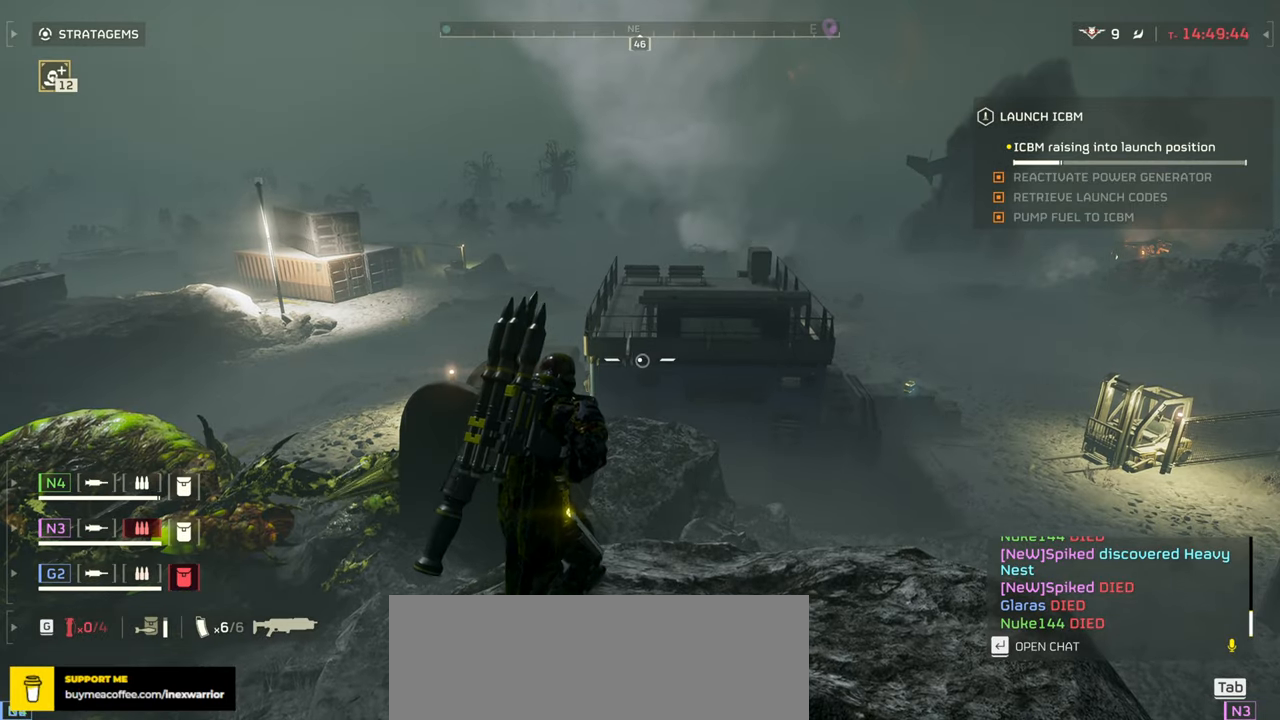
{"keys": [], "mouse": [], "events": []}
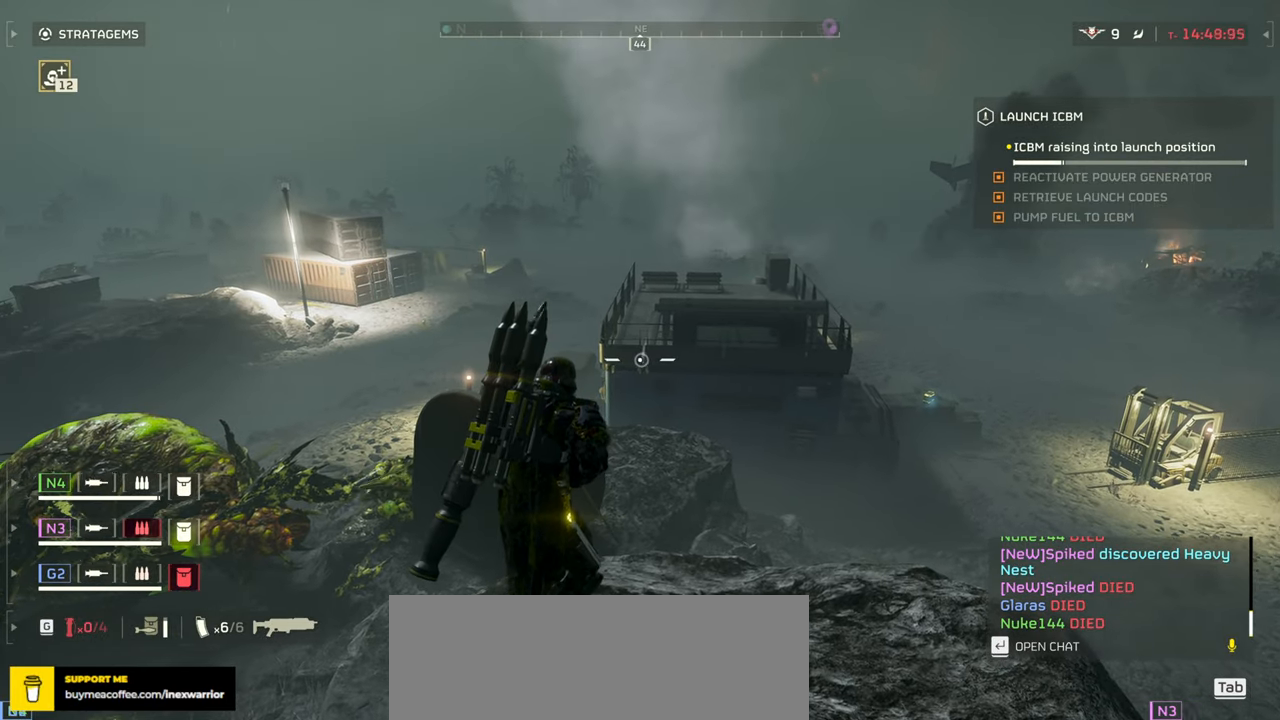
{"keys": [], "mouse": [], "events": []}
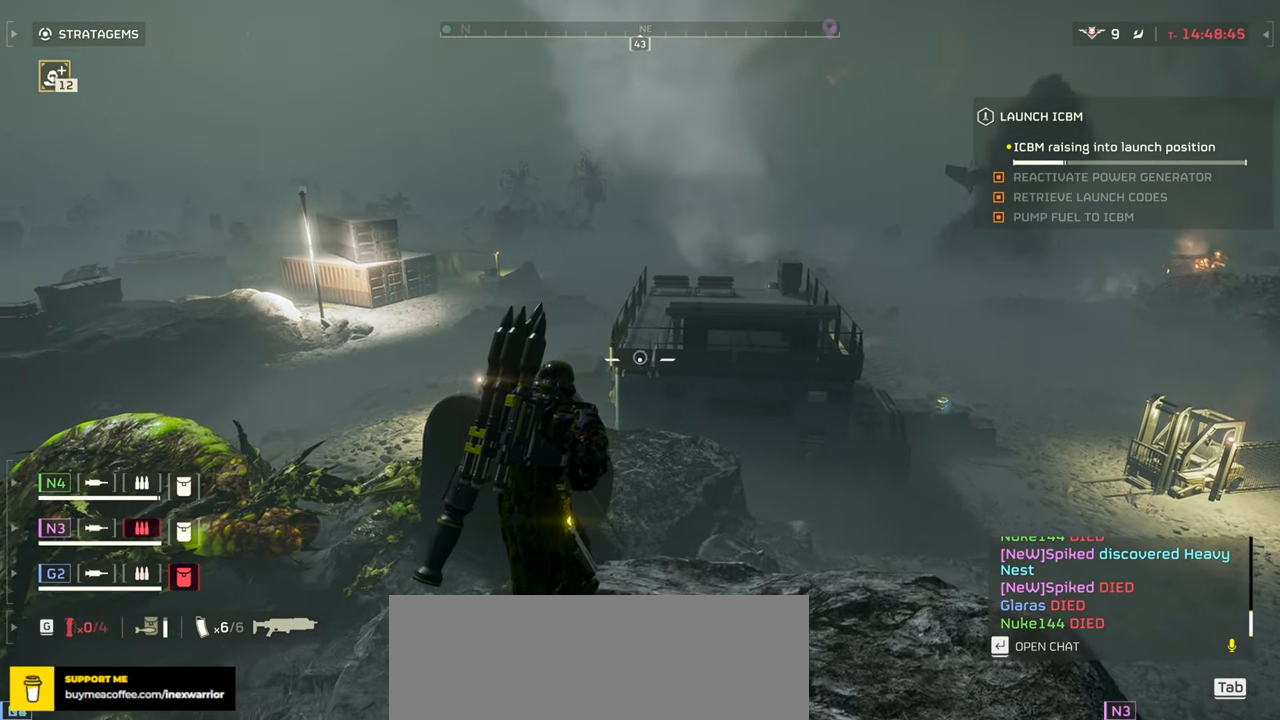
{"keys": ["3"], "mouse": [], "events": [[100, "d", "down"], [350, "d", "up"], [450, "3", "down"]]}
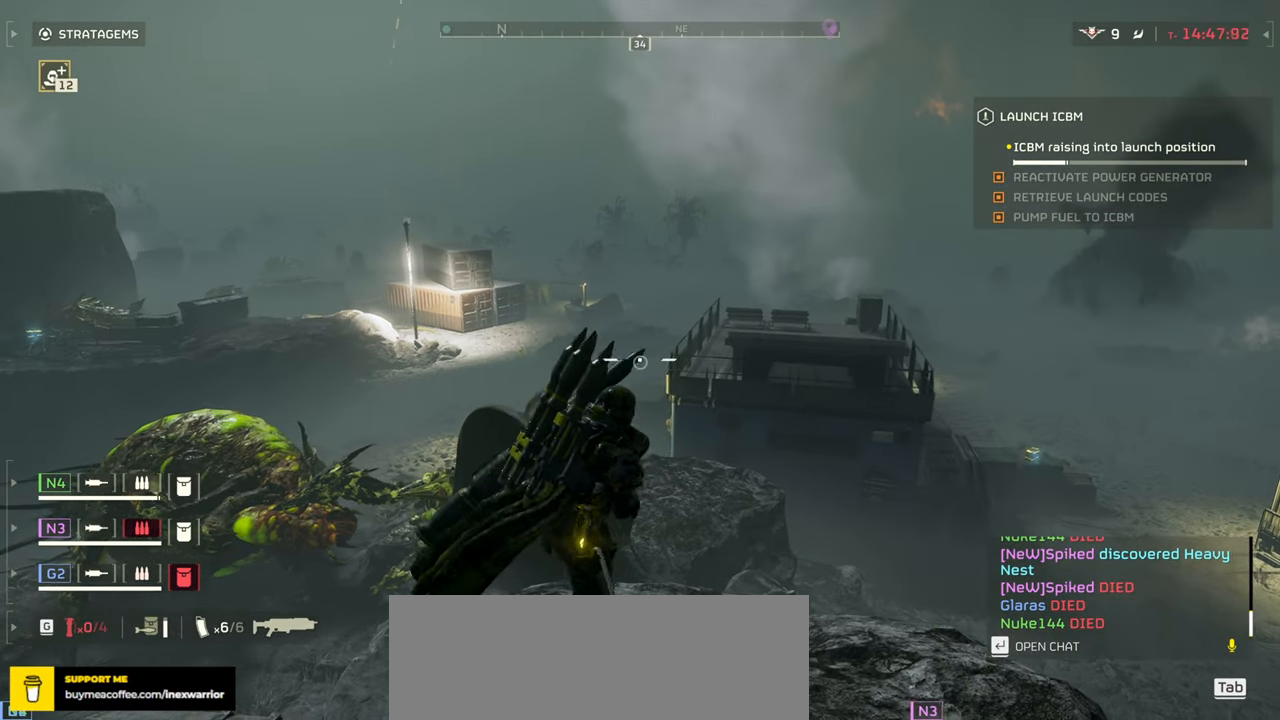
{"keys": [], "mouse": ["right"], "events": [[67, "3", "up"], [200, "mouse_right", "down"]]}
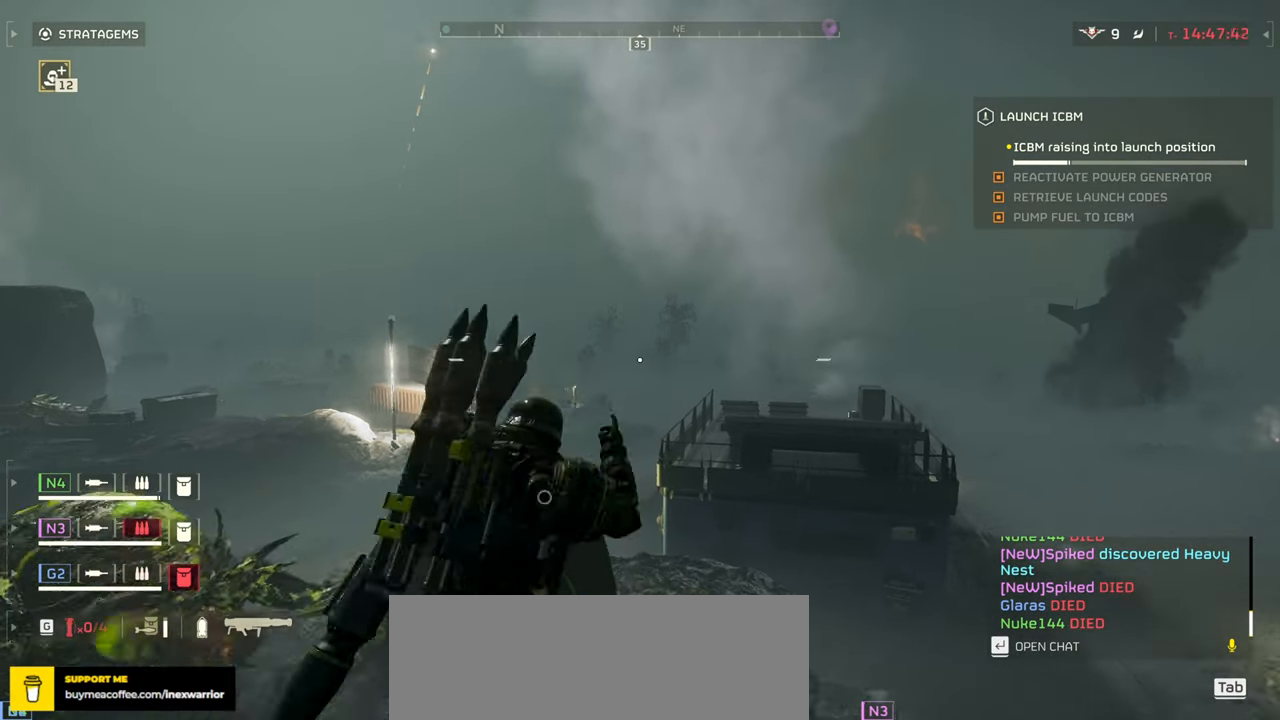
{"keys": [], "mouse": ["right"], "events": []}
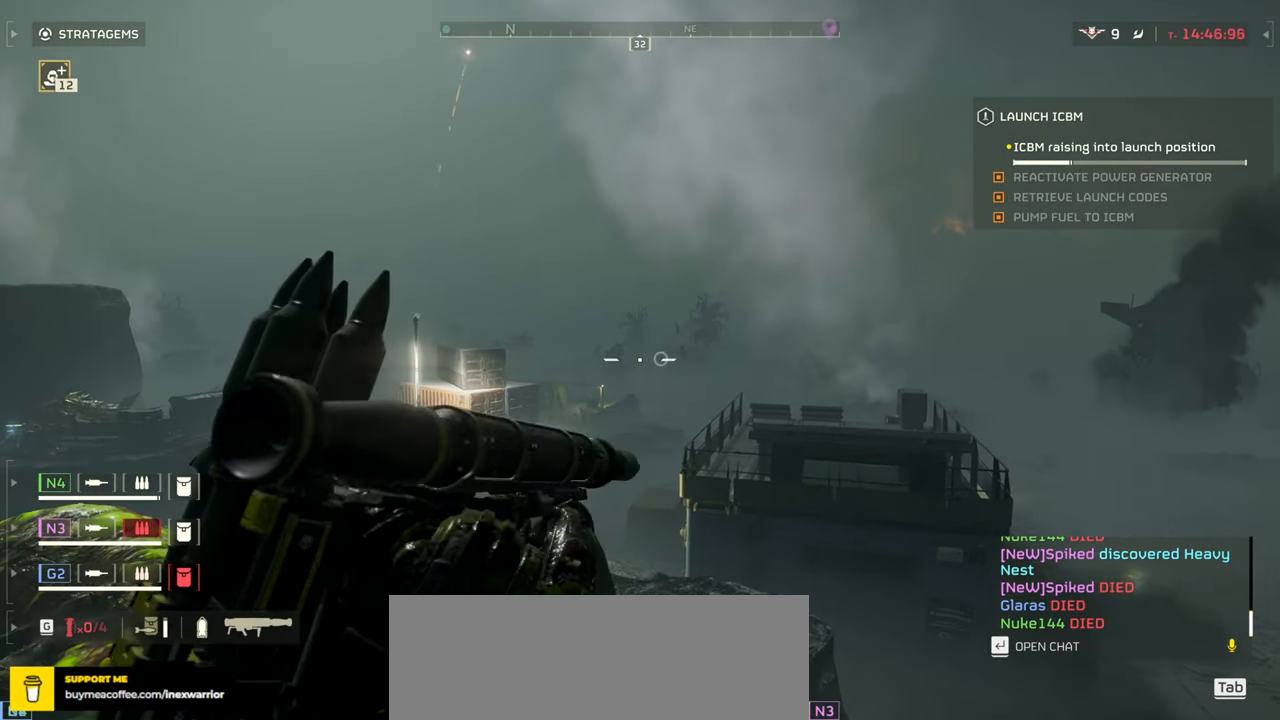
{"keys": [], "mouse": ["right"], "events": []}
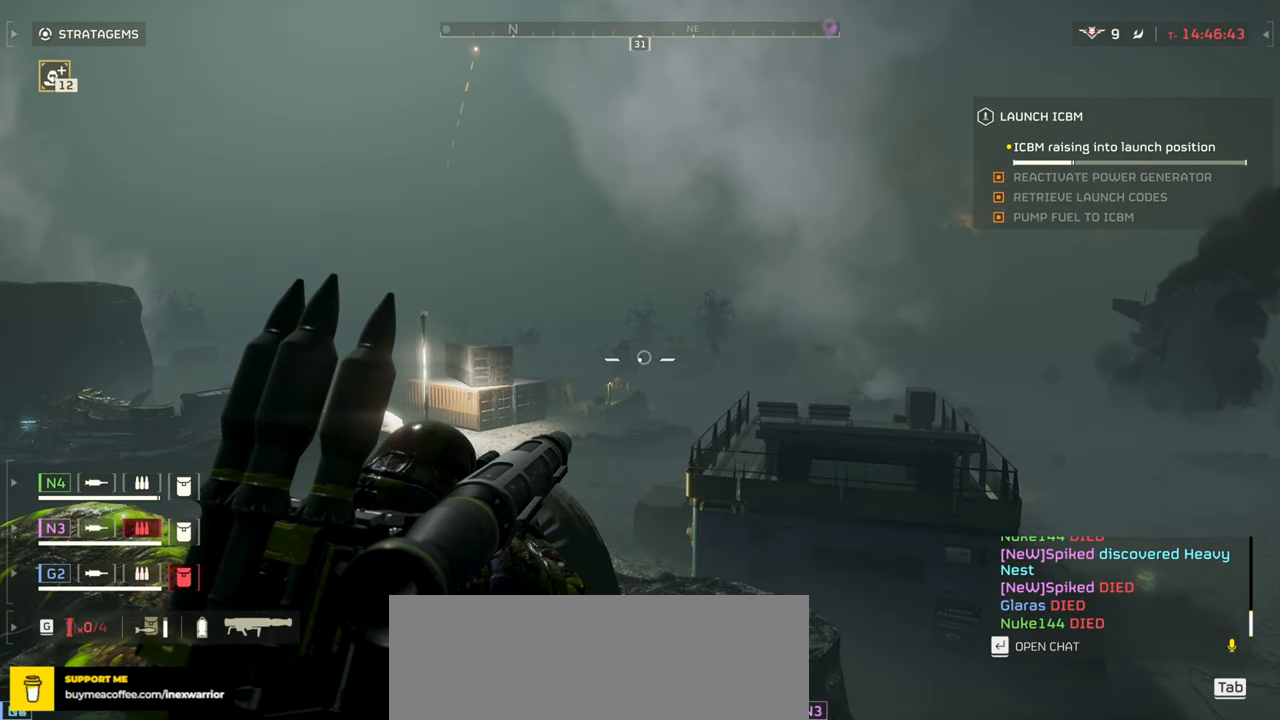
{"keys": ["r"], "mouse": ["left", "right"]}
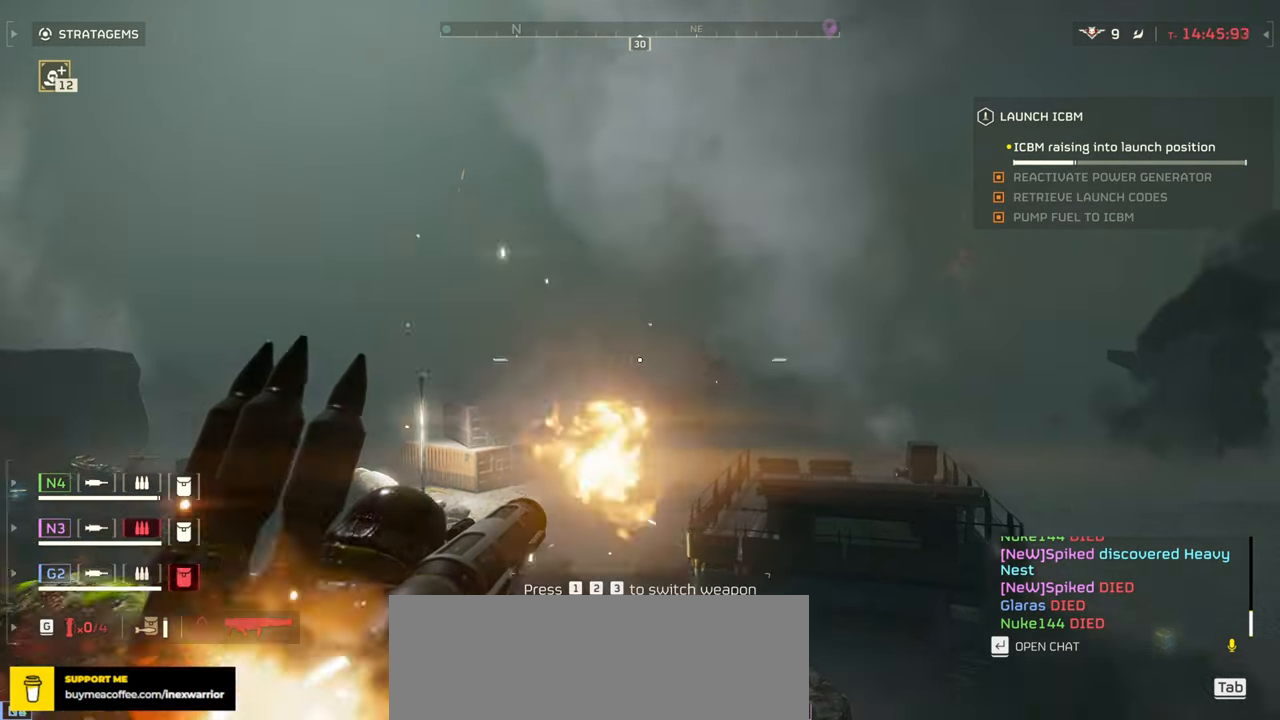
{"keys": ["r"], "mouse": [], "events": [[17, "mouse_left", "up"], [34, "mouse_right", "up"], [84, "r", "up"], [150, "r", "down"], [234, "r", "up"], [317, "r", "down"], [400, "r", "up"], [484, "r", "down"]]}
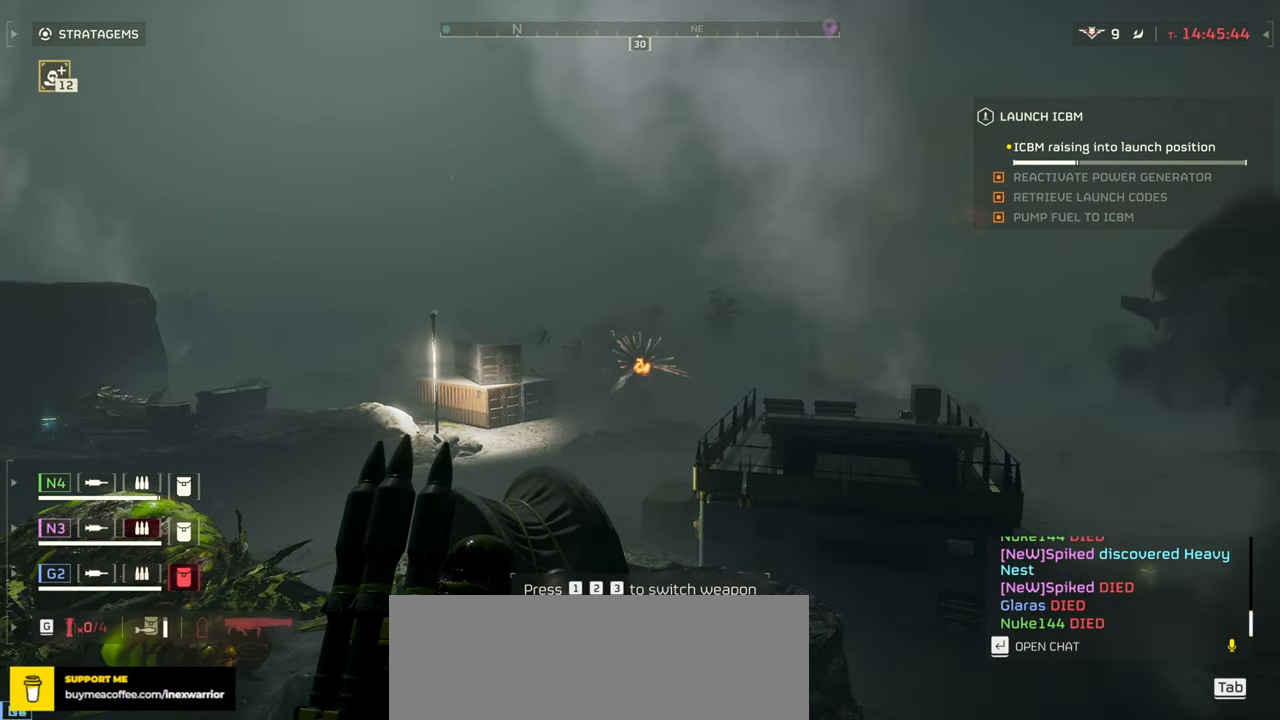
{"keys": [], "mouse": [], "events": [[67, "r", "up"], [167, "r", "down"], [250, "r", "up"], [334, "r", "down"], [417, "r", "up"]]}
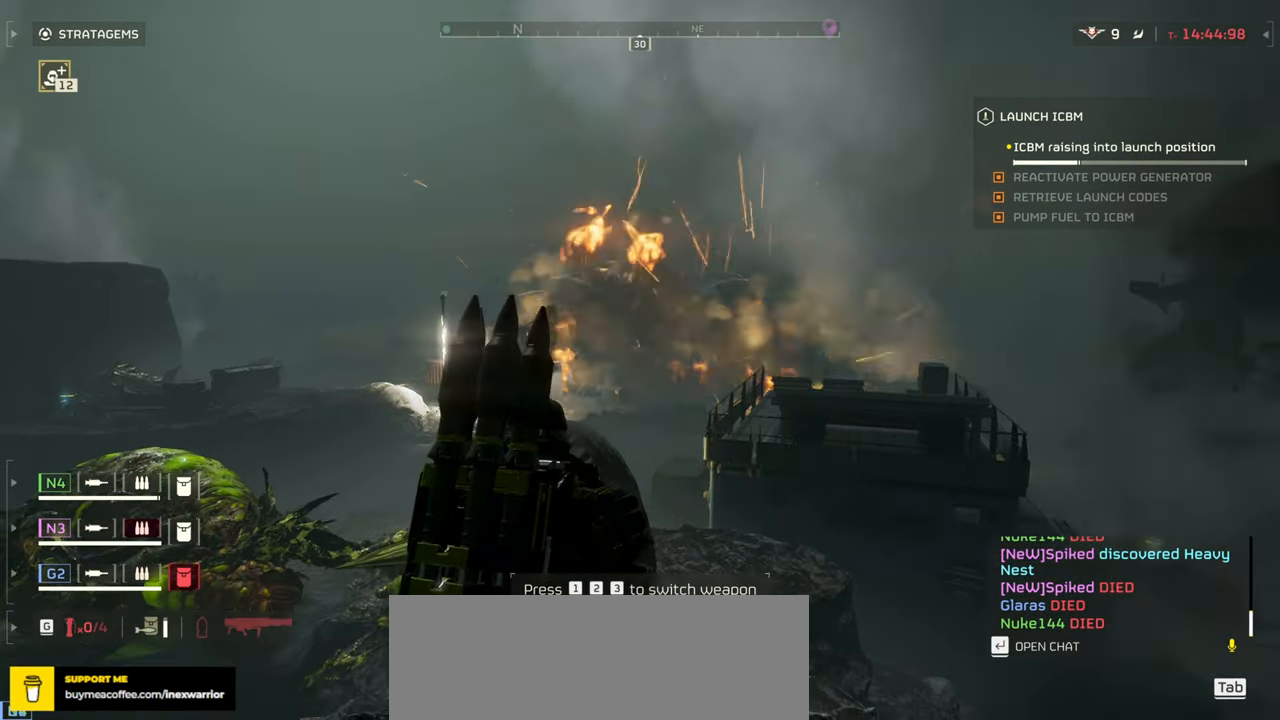
{"keys": [], "mouse": [], "events": [[17, "r", "down"], [100, "r", "up"], [184, "r", "down"], [267, "r", "up"]]}
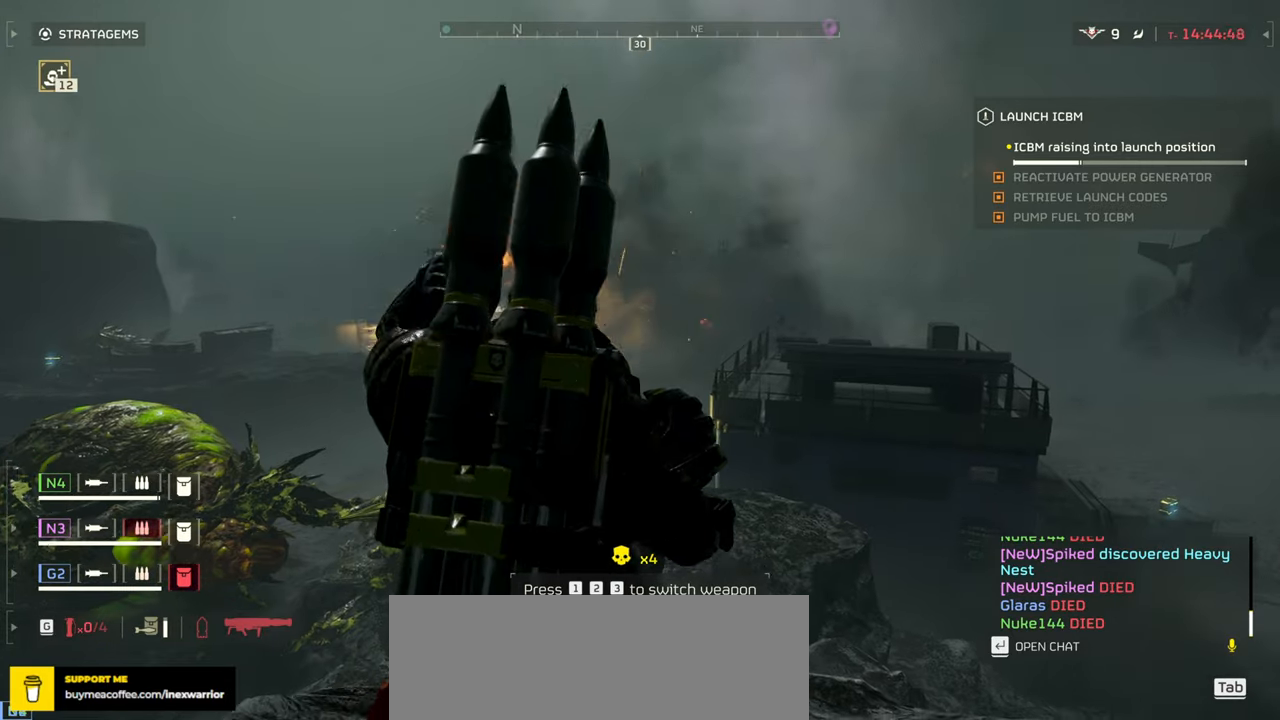
{"keys": [], "mouse": [], "events": []}
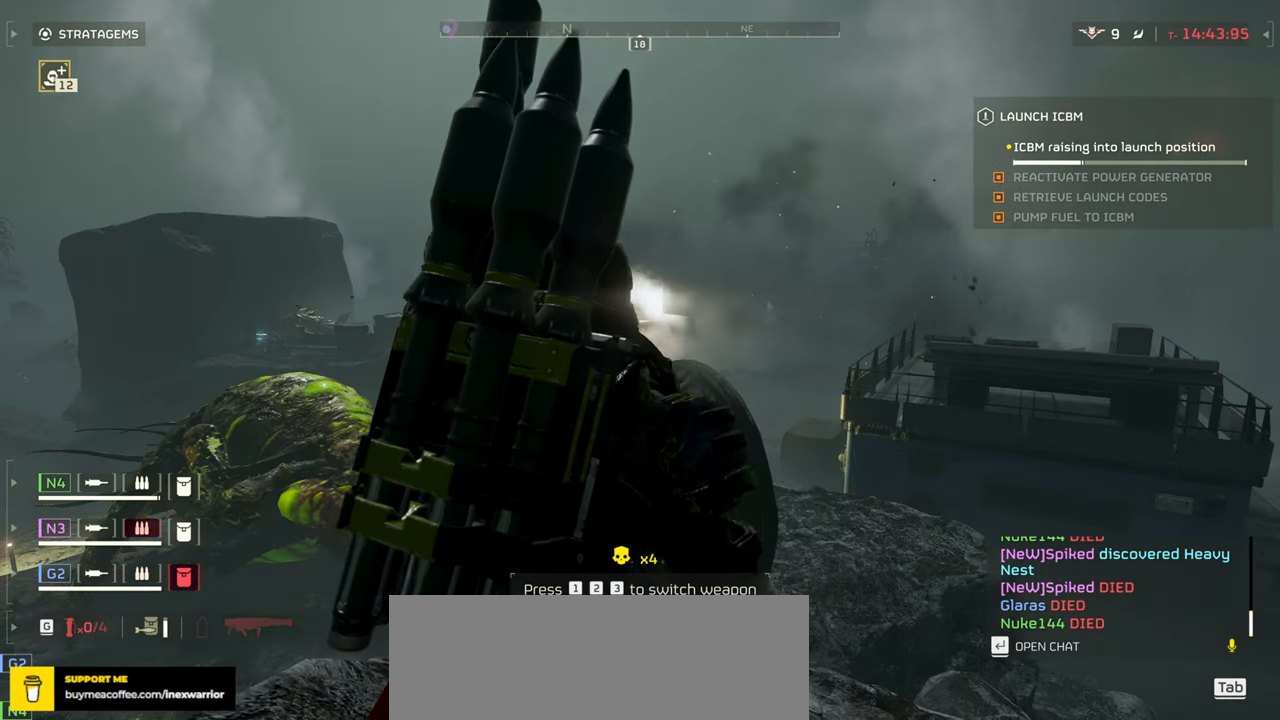
{"keys": [], "mouse": [], "events": []}
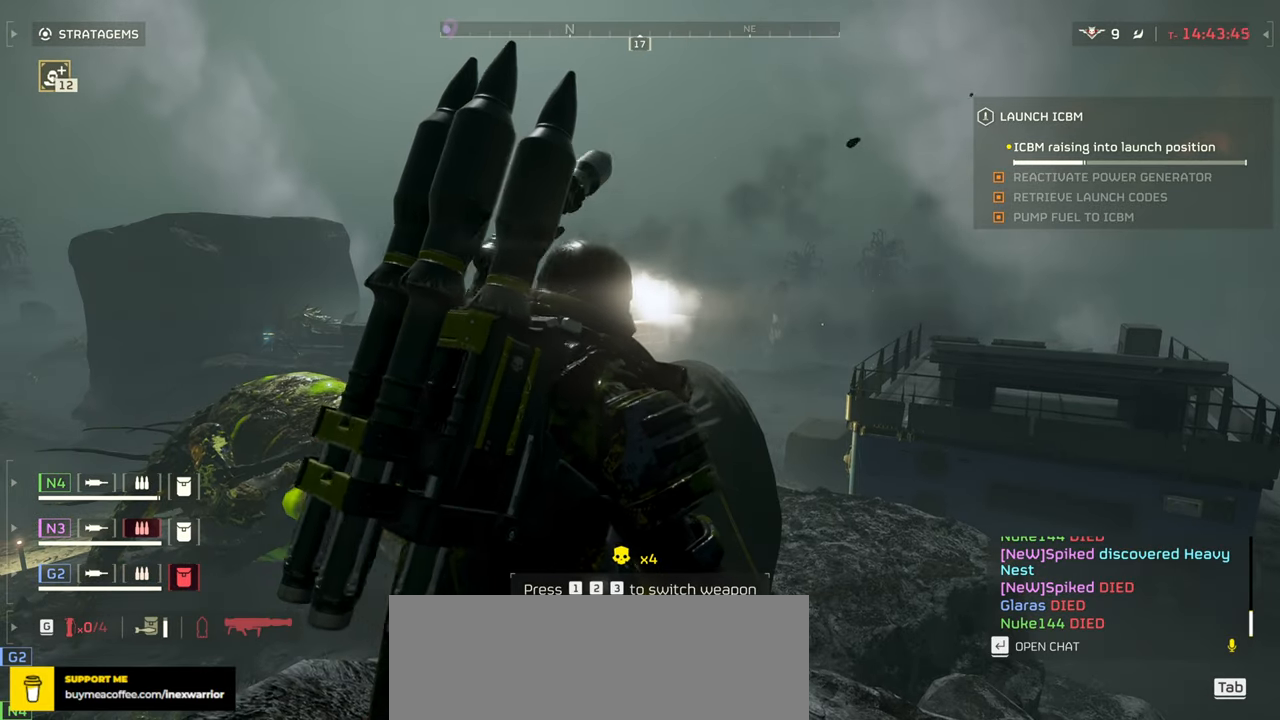
{"keys": [], "mouse": [], "events": []}
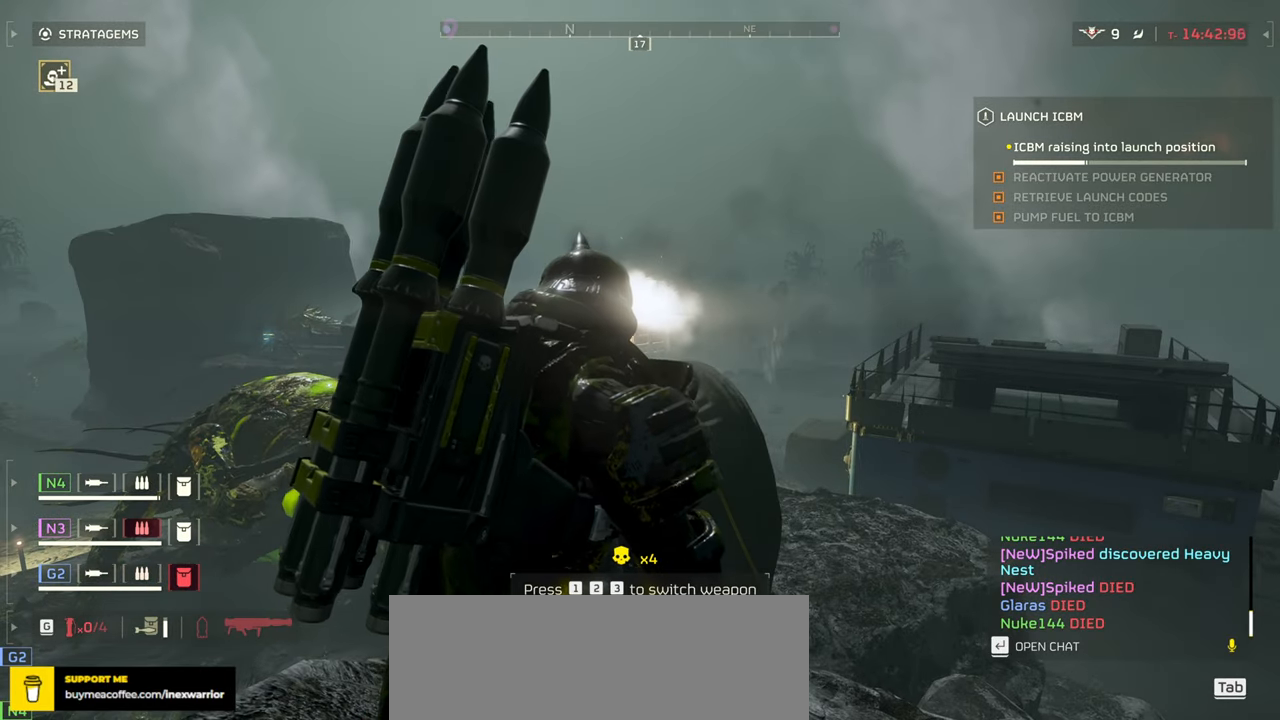
{"keys": [], "mouse": [], "events": []}
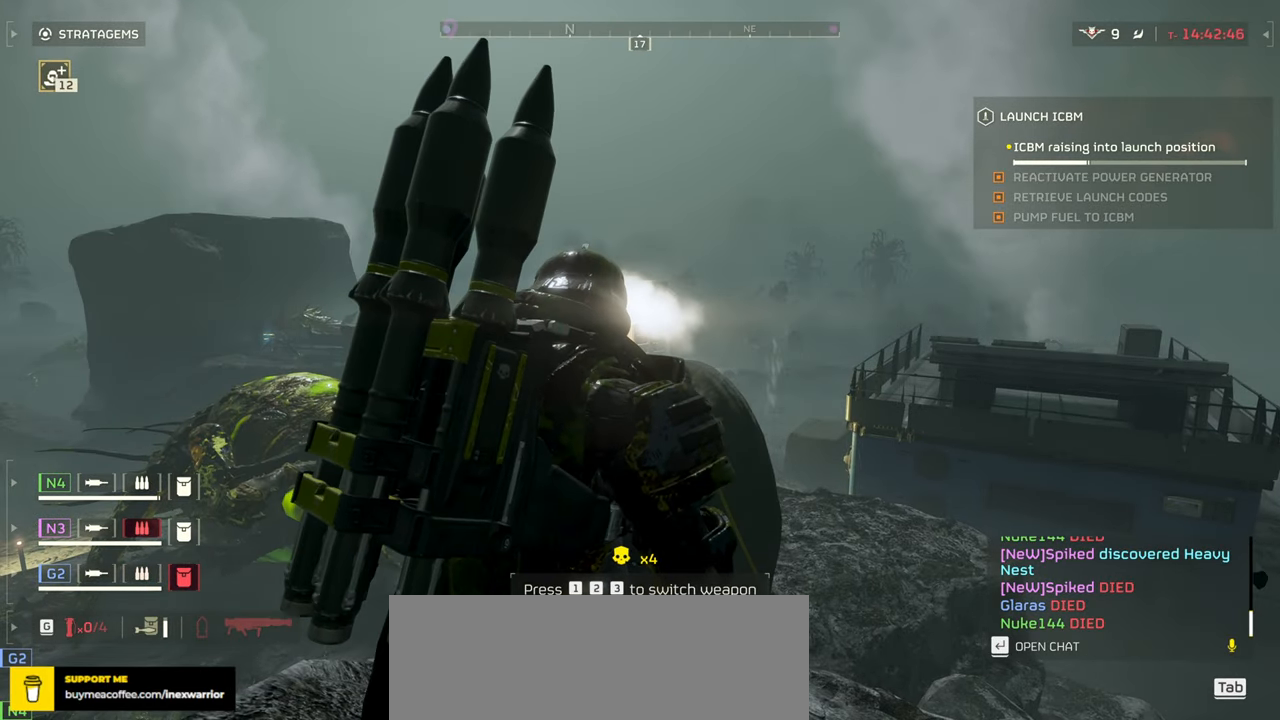
{"keys": [], "mouse": [], "events": []}
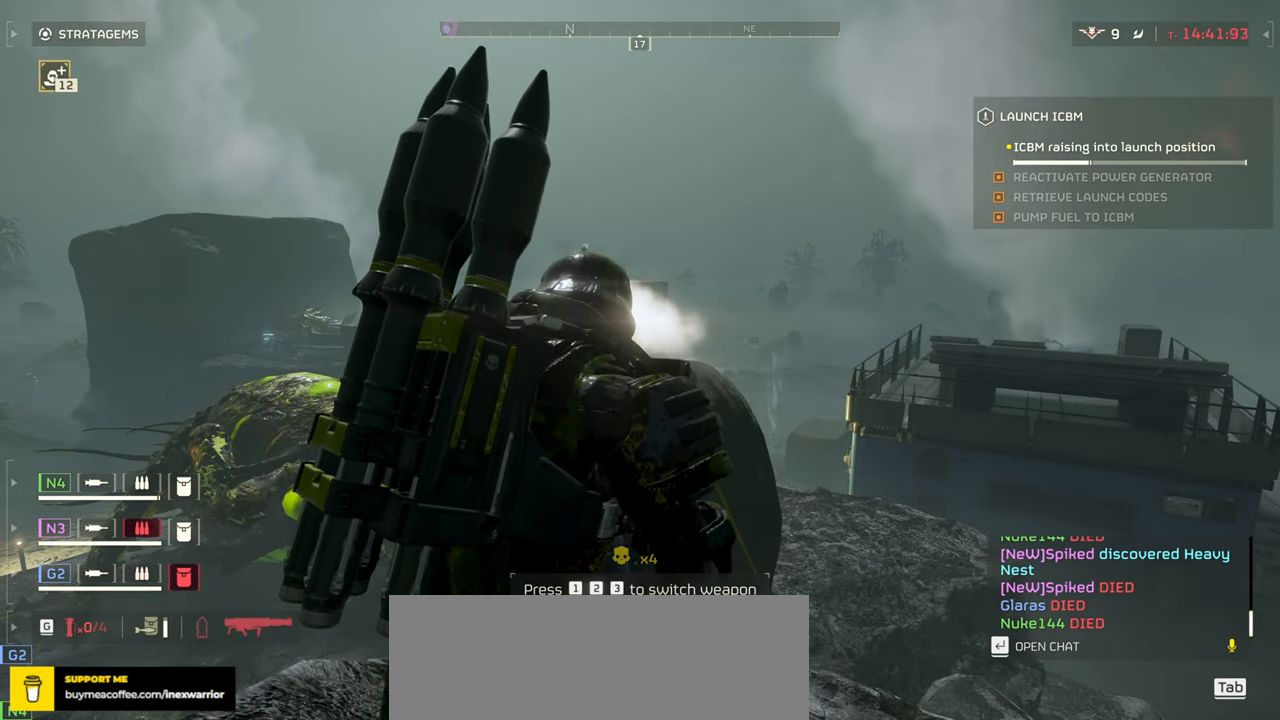
{"keys": [], "mouse": [], "events": []}
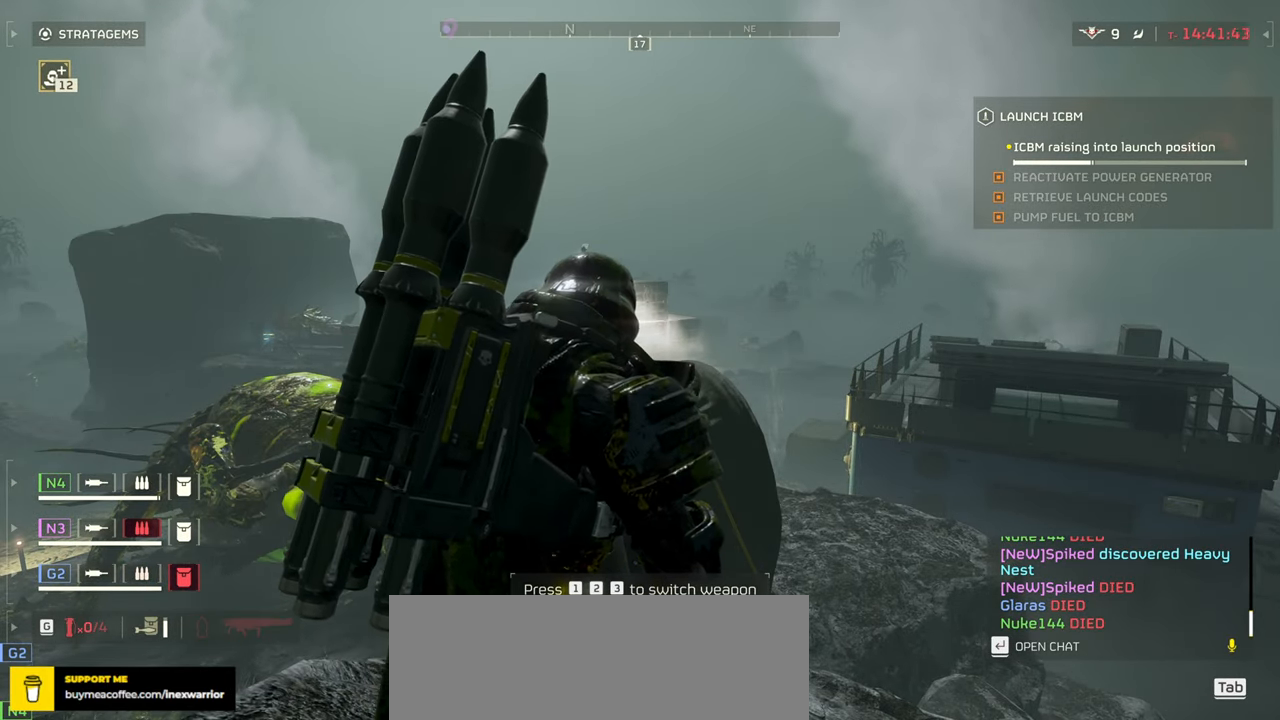
{"keys": [], "mouse": [], "events": []}
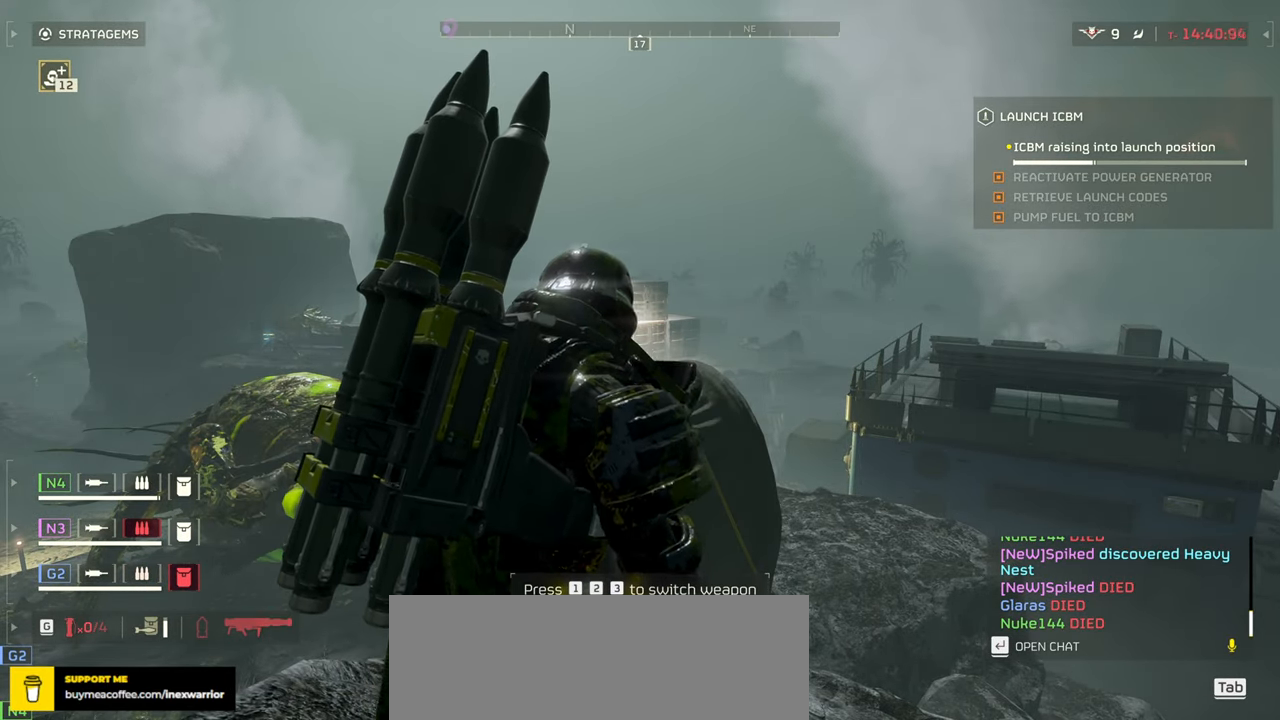
{"keys": [], "mouse": [], "events": []}
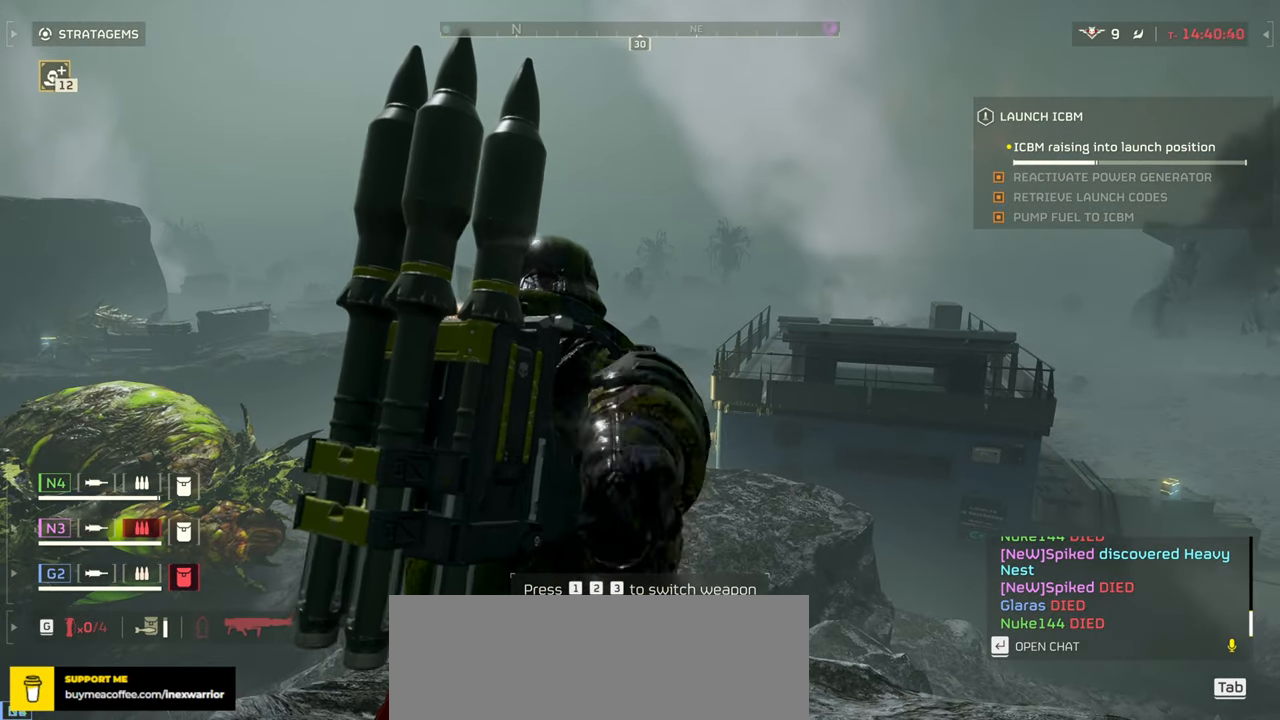
{"keys": [], "mouse": [], "events": []}